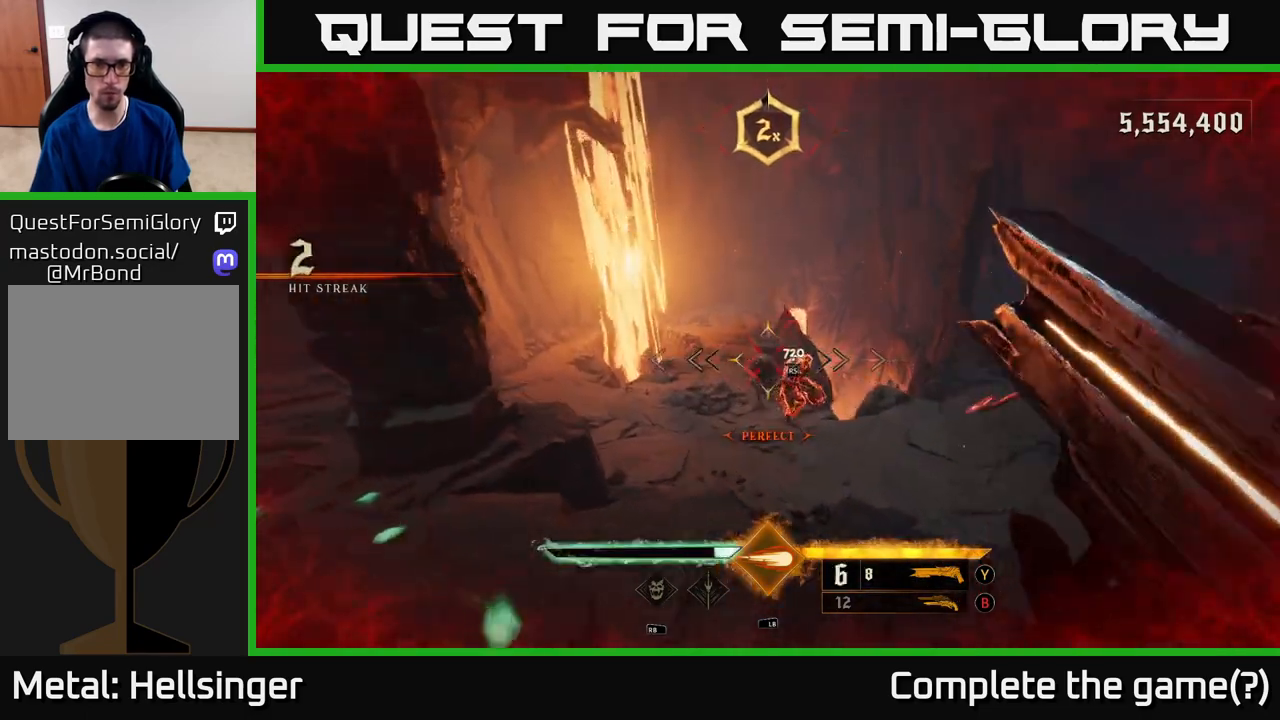
Gameplay with a controller (Xbox layout); each line is a JSON object with the inputs held at the frame after it. "events" lists button and stick changes between this image and that frame as [ms after this image, input, new state], when the widget could be followed in between.
{"buttons": [], "left_stick": "up", "right_stick": "center", "events": [[17, "A", "up"], [67, "left_stick", "up"], [217, "right_stick", "down-right"], [367, "right_stick", "center"]]}
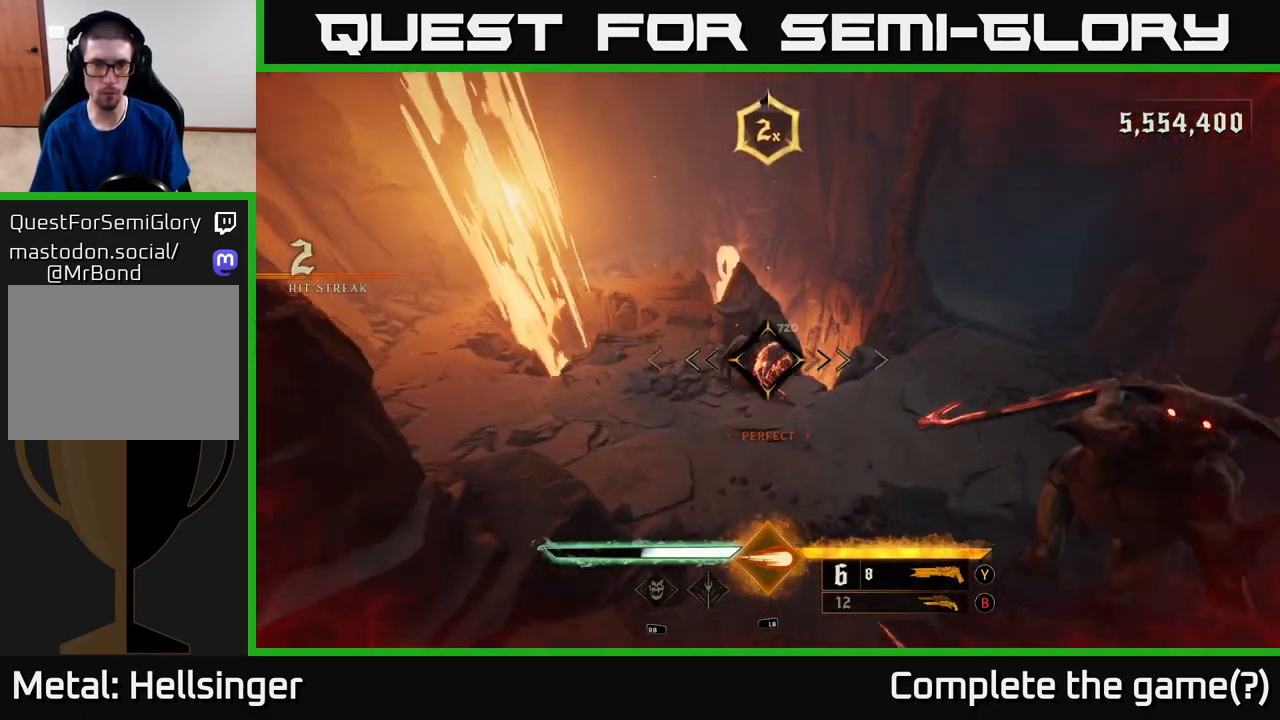
{"buttons": [], "left_stick": "up", "right_stick": "up-right", "events": [[217, "left_stick", "up-left"], [333, "left_stick", "up"], [350, "right_stick", "up-right"]]}
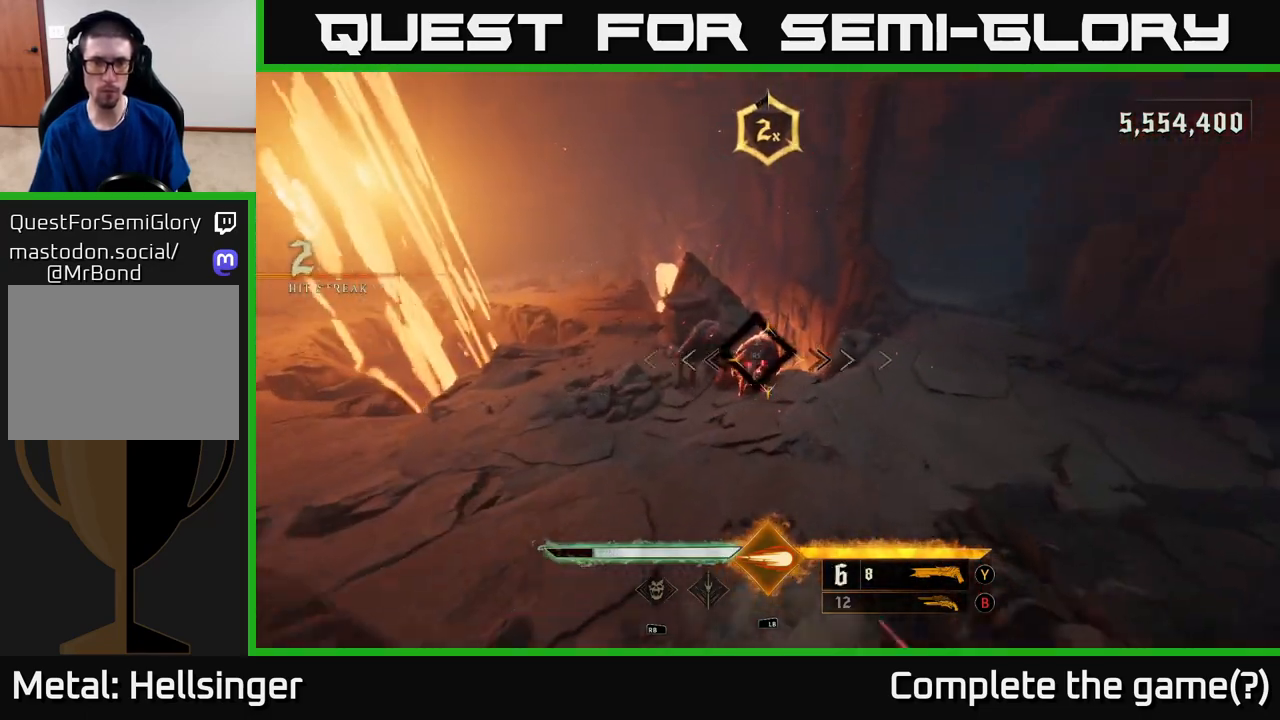
{"buttons": [], "left_stick": "up", "right_stick": "center", "events": [[50, "right_stick", "center"], [167, "left_stick", "up-left"], [417, "left_stick", "up"]]}
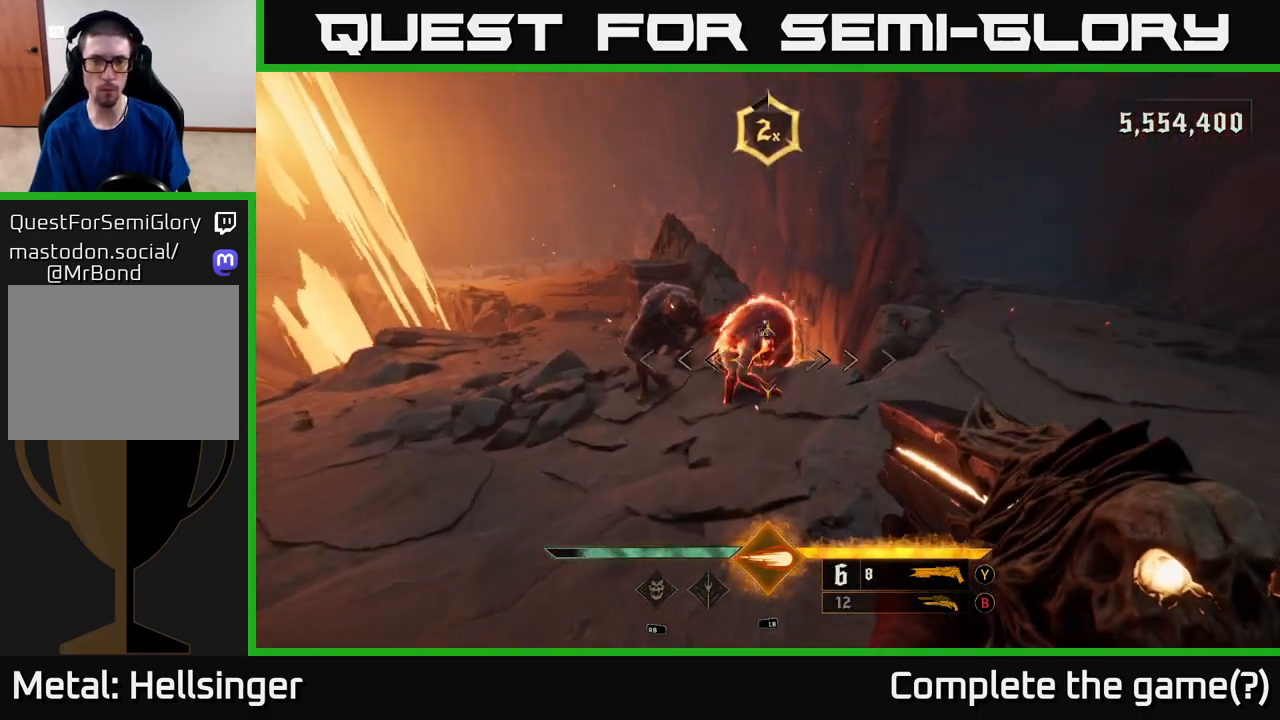
{"buttons": [], "left_stick": "center", "right_stick": "right", "events": [[183, "right_stick", "up-left"], [233, "right_stick", "center"], [283, "left_stick", "left"], [433, "right_stick", "right"], [483, "left_stick", "center"]]}
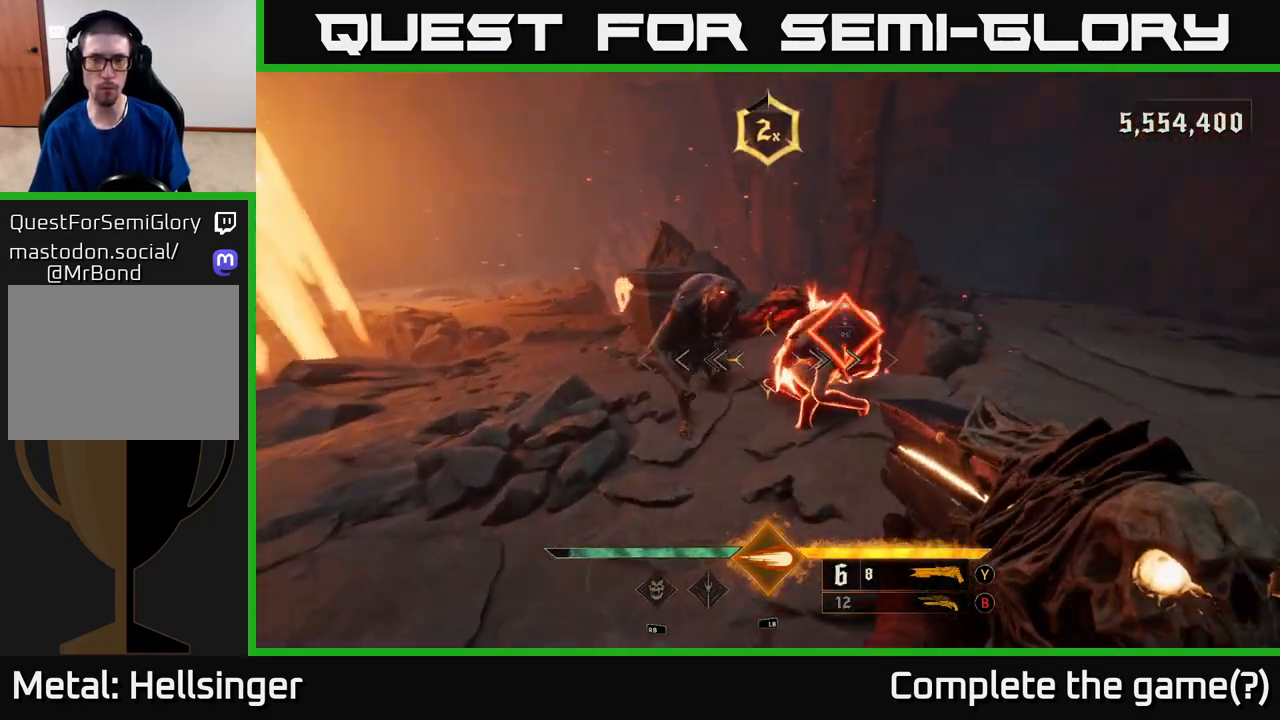
{"buttons": [], "left_stick": "down-left", "right_stick": "center", "events": [[100, "left_stick", "down-left"], [117, "right_stick", "up-right"], [367, "right_stick", "center"]]}
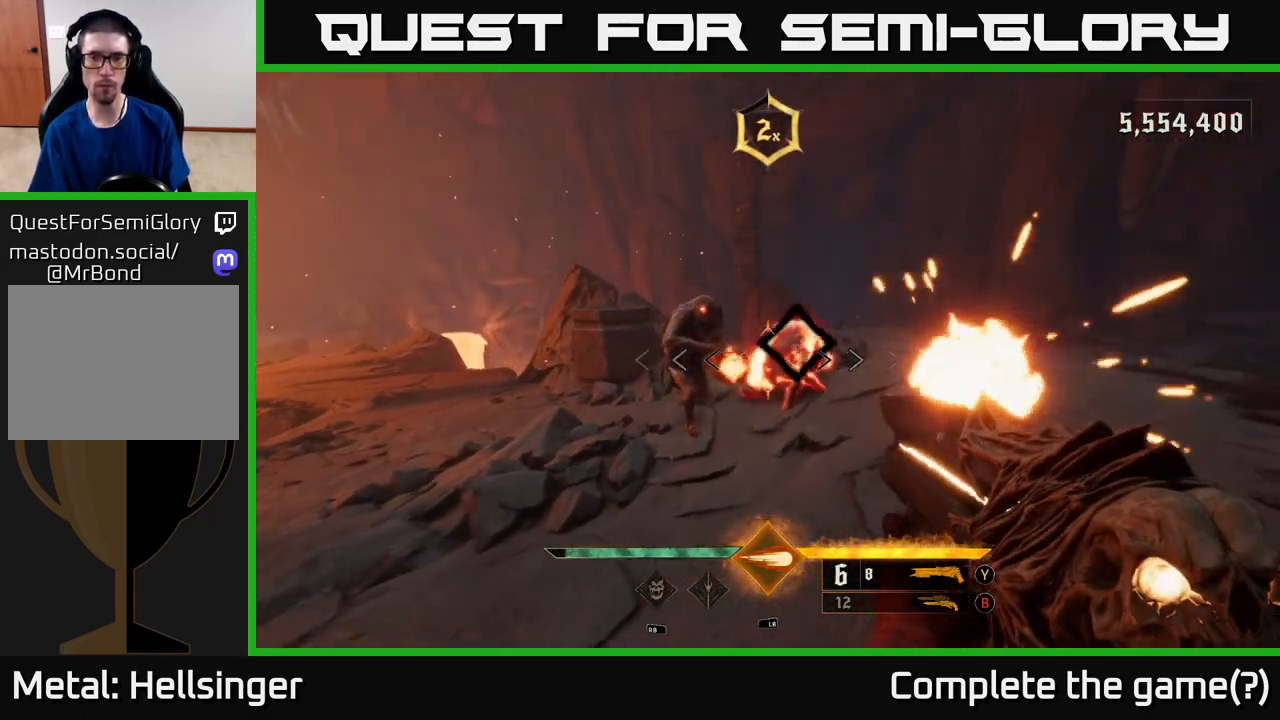
{"buttons": ["L2", "R2"], "left_stick": "down-left", "right_stick": "up", "events": [[283, "right_stick", "up-right"], [383, "R2", "down"], [400, "L2", "down"], [400, "right_stick", "center"], [450, "right_stick", "up"]]}
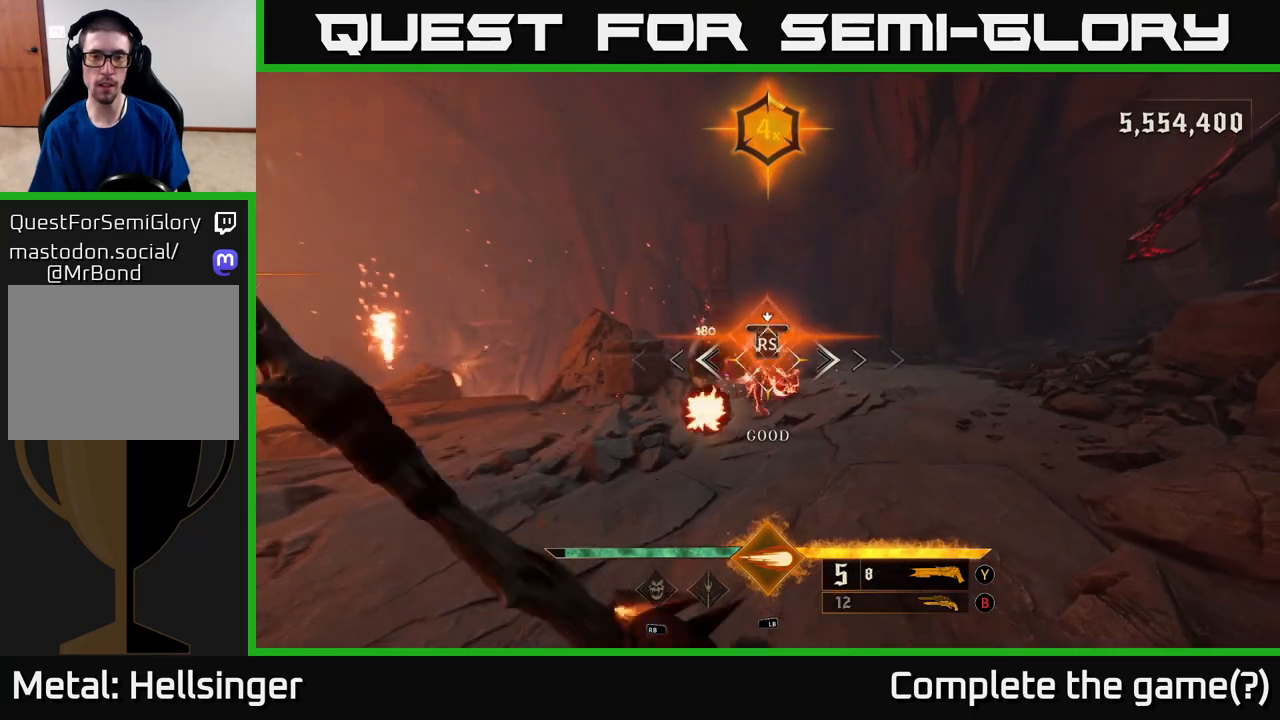
{"buttons": [], "left_stick": "up-left", "right_stick": "center", "events": [[17, "right_stick", "center"], [33, "R2", "up"], [67, "L2", "up"], [250, "right_stick", "right"], [333, "right_stick", "center"], [500, "left_stick", "up-left"]]}
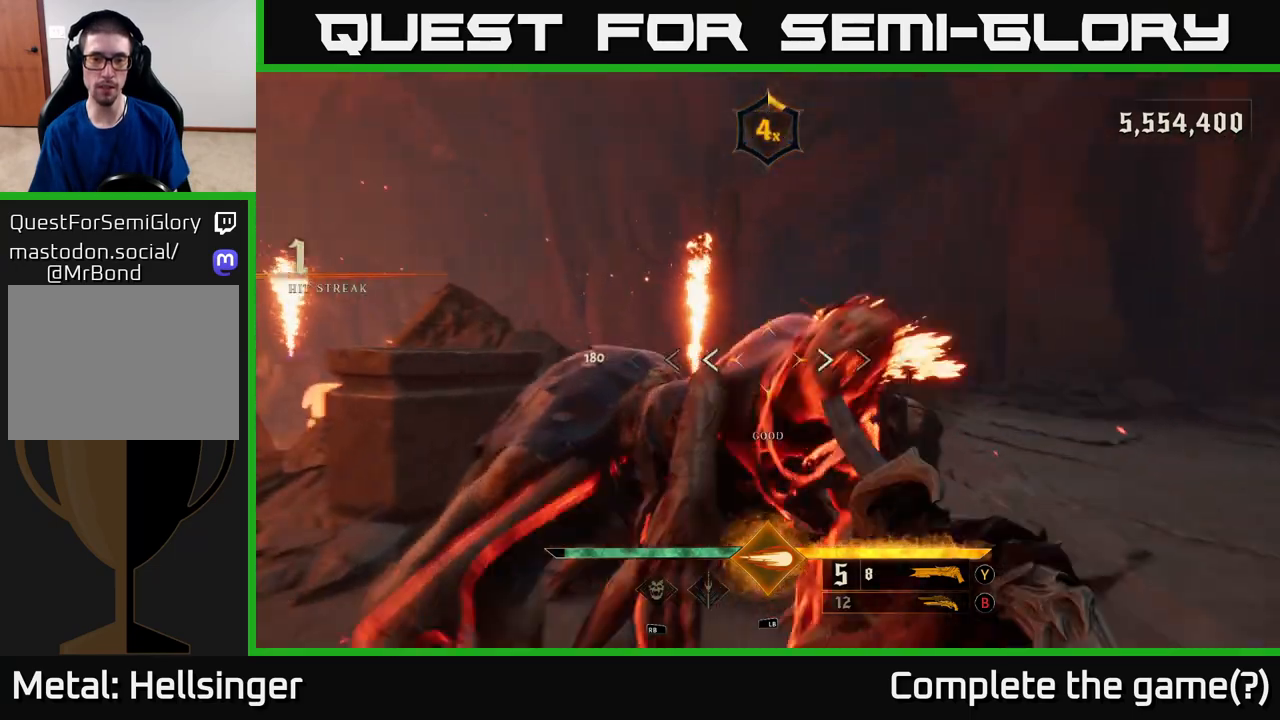
{"buttons": ["A"], "left_stick": "down", "right_stick": "center", "events": [[100, "right_stick", "right"], [117, "left_stick", "down-left"], [267, "left_stick", "down"], [300, "L2", "down"], [300, "right_stick", "center"], [417, "A", "down"], [450, "L2", "up"]]}
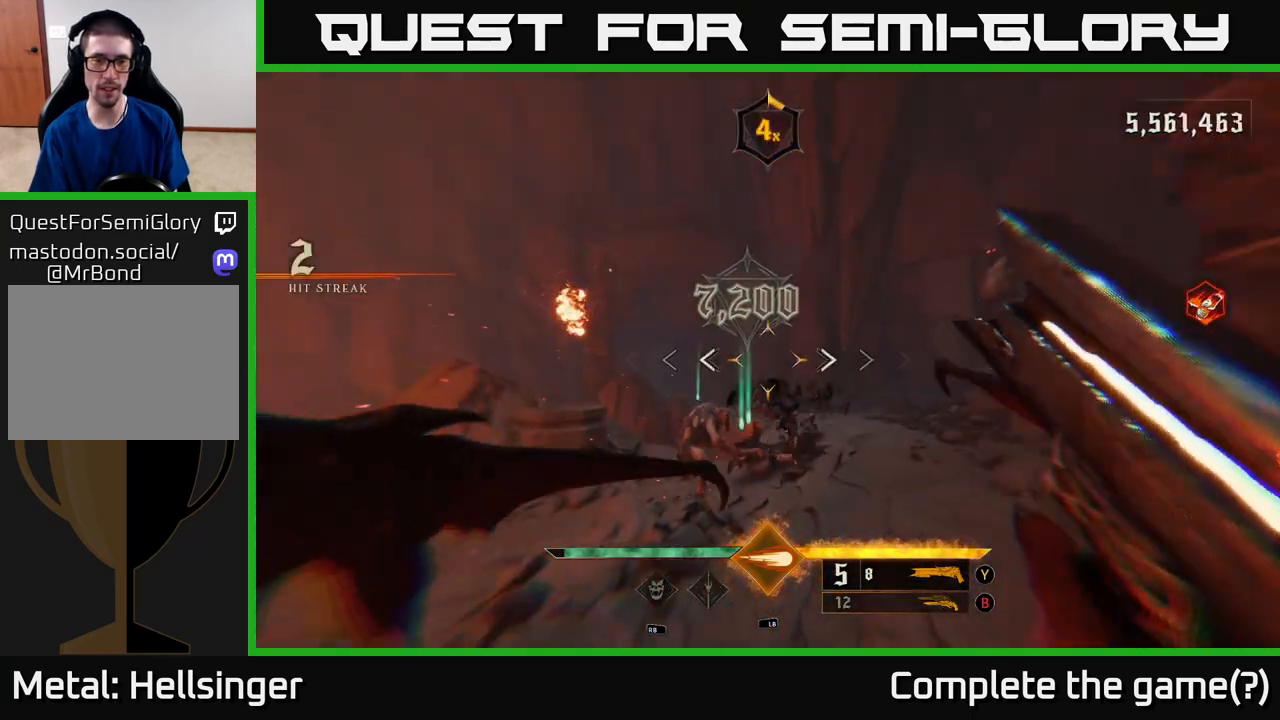
{"buttons": [], "left_stick": "down", "right_stick": "center", "events": [[33, "A", "up"], [267, "left_stick", "down-left"], [267, "right_stick", "down"], [400, "right_stick", "center"], [433, "left_stick", "down"]]}
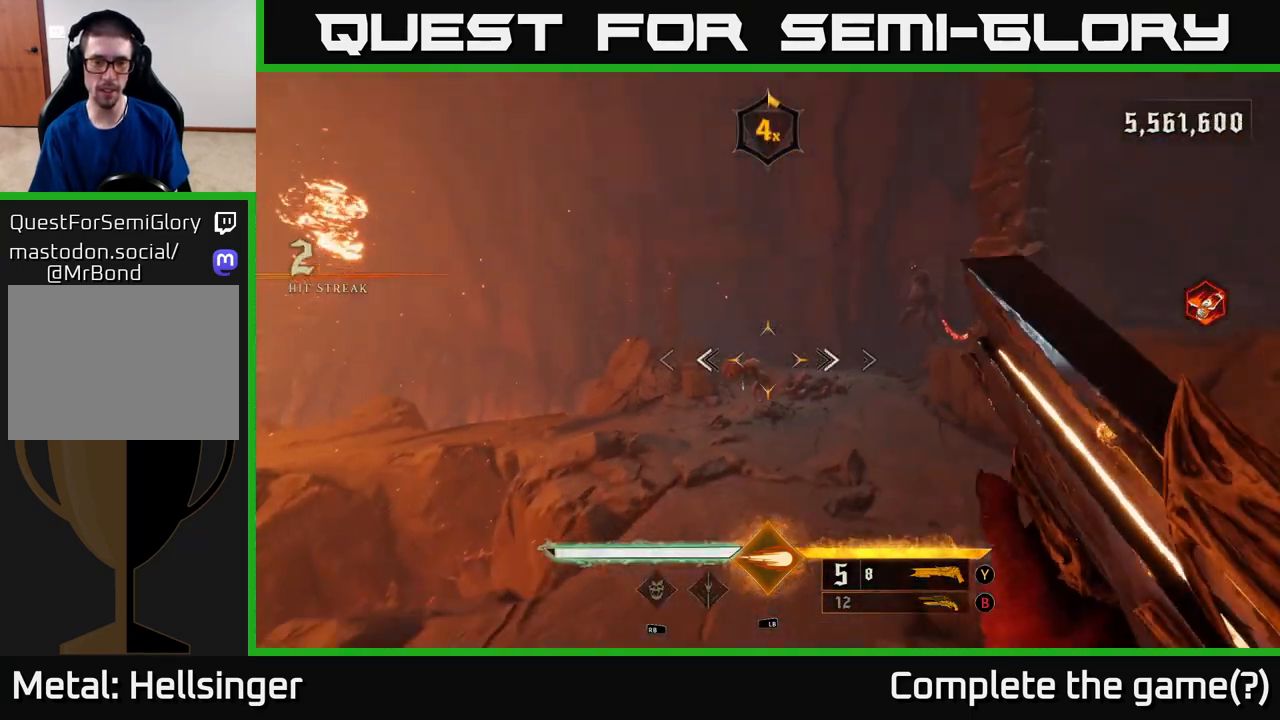
{"buttons": [], "left_stick": "up", "right_stick": "center", "events": [[100, "R2", "down"], [117, "left_stick", "up"], [117, "right_stick", "up-left"], [167, "right_stick", "center"], [200, "R2", "up"]]}
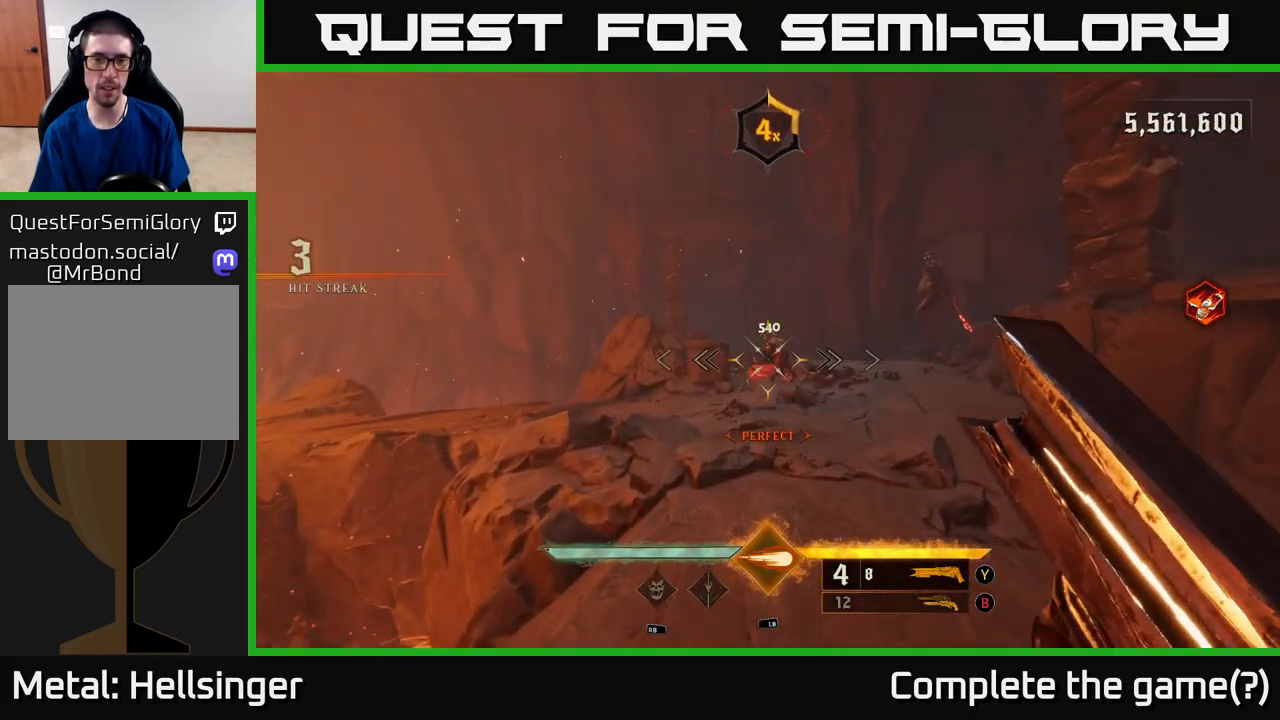
{"buttons": [], "left_stick": "up", "right_stick": "center", "events": [[150, "left_stick", "up-left"], [183, "right_stick", "right"], [300, "right_stick", "center"], [333, "left_stick", "up"]]}
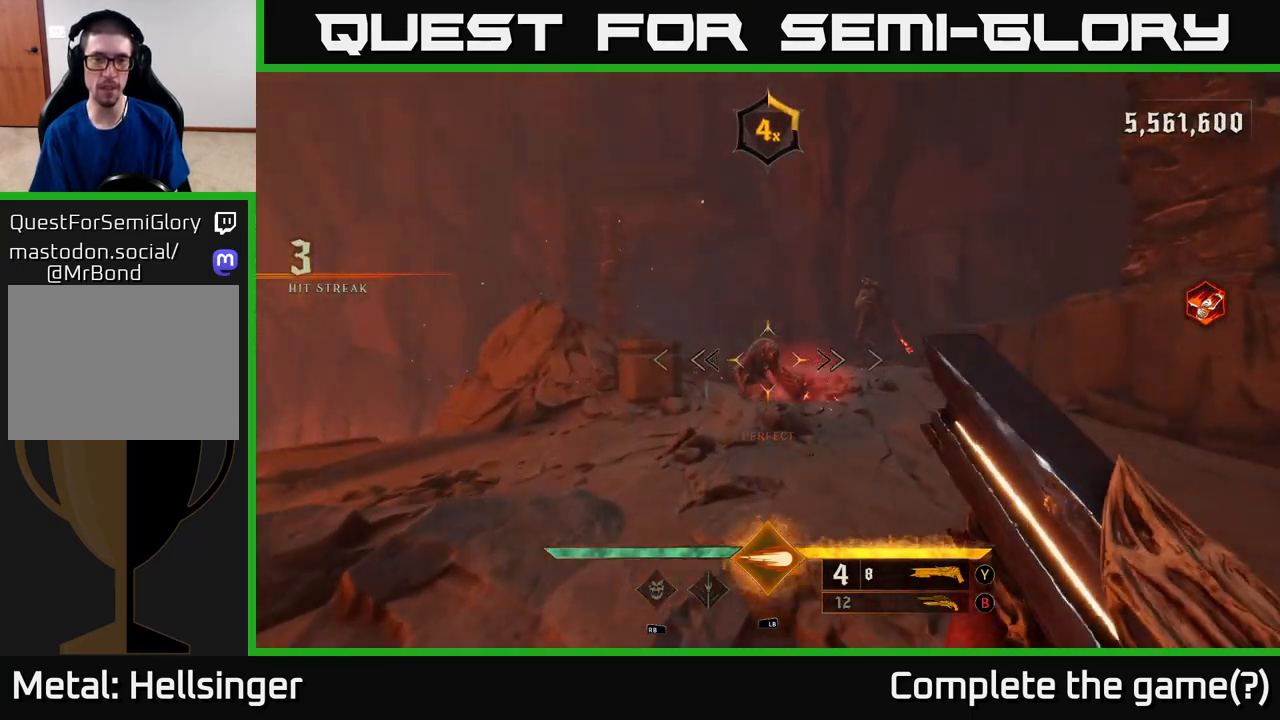
{"buttons": [], "left_stick": "up-left", "right_stick": "right", "events": [[83, "right_stick", "up"], [117, "R2", "down"], [167, "right_stick", "center"], [217, "R2", "up"], [233, "left_stick", "up-left"], [417, "right_stick", "right"]]}
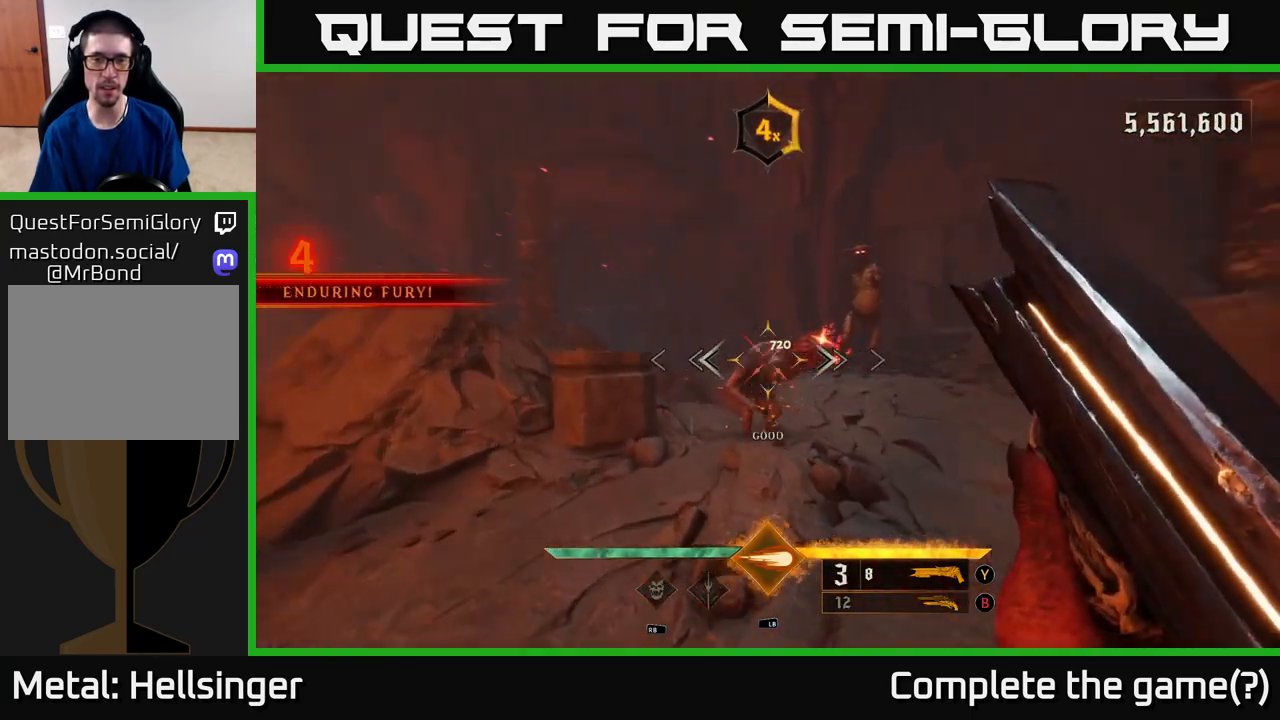
{"buttons": [], "left_stick": "down-left", "right_stick": "center", "events": [[17, "left_stick", "left"], [283, "left_stick", "up-left"], [300, "right_stick", "center"], [450, "left_stick", "down-left"]]}
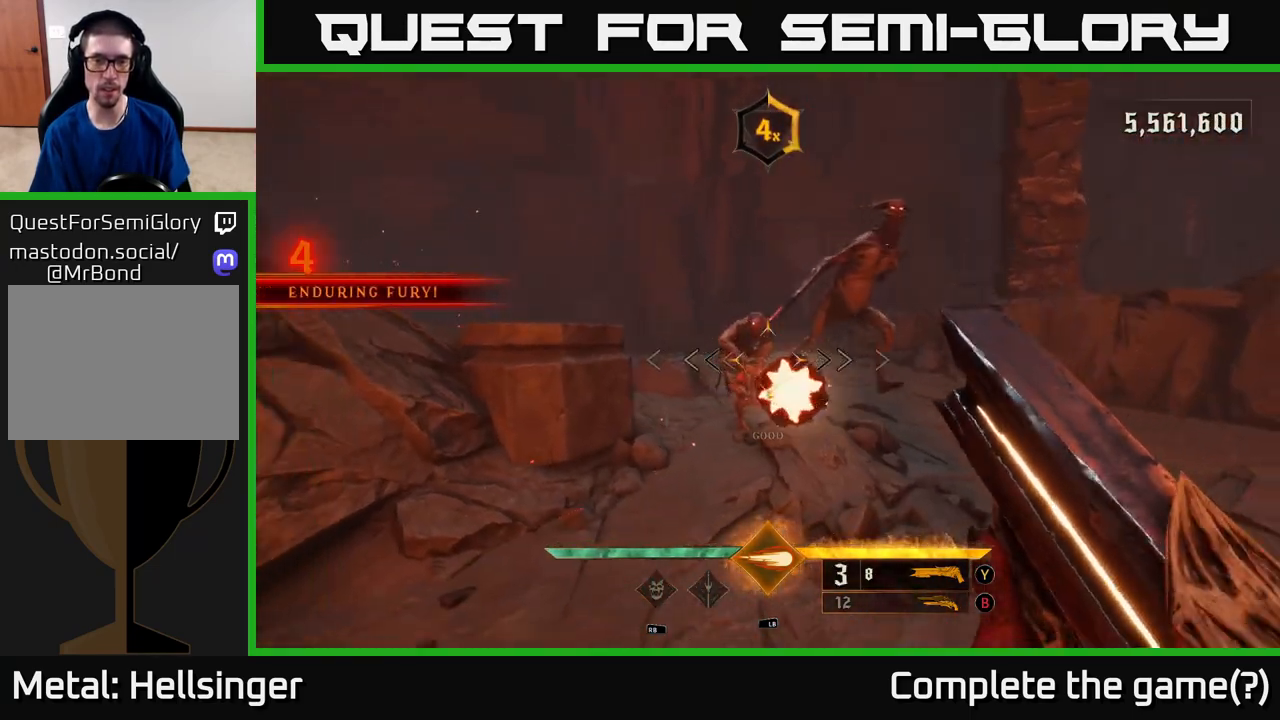
{"buttons": [], "left_stick": "down", "right_stick": "center", "events": [[117, "right_stick", "up-right"], [200, "R2", "down"], [233, "right_stick", "center"], [300, "R2", "up"], [317, "L2", "down"], [333, "left_stick", "down"], [383, "A", "down"], [450, "L2", "up"], [500, "A", "up"]]}
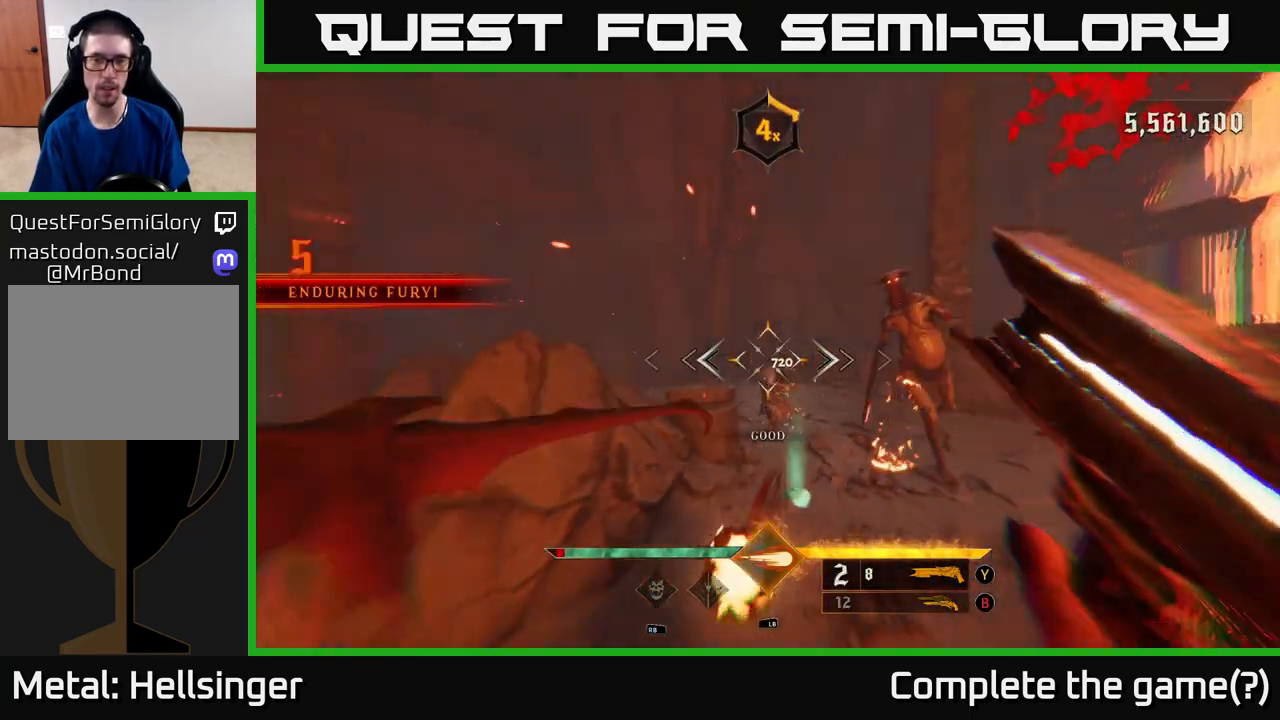
{"buttons": [], "left_stick": "up-left", "right_stick": "up-right", "events": [[233, "left_stick", "up-left"], [250, "right_stick", "down-right"], [383, "right_stick", "up-right"]]}
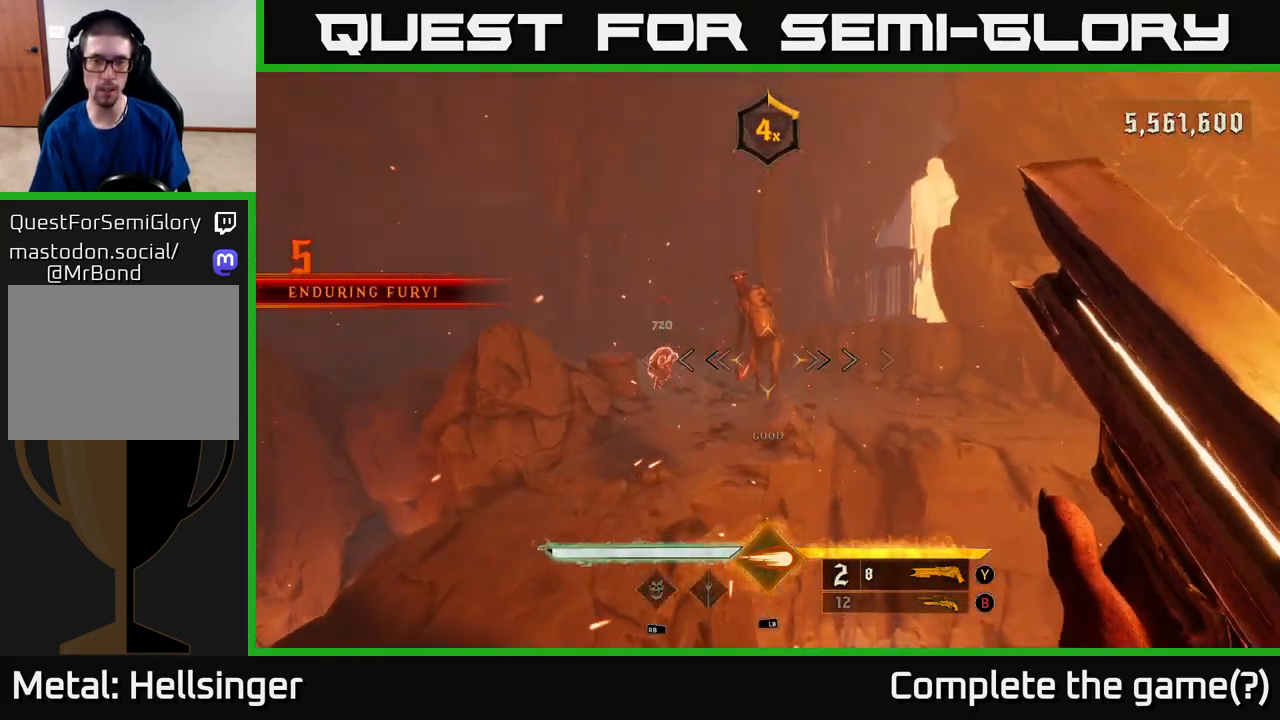
{"buttons": [], "left_stick": "center", "right_stick": "center", "events": [[33, "right_stick", "center"], [167, "right_stick", "up"], [283, "L1", "down"], [367, "right_stick", "center"], [417, "L1", "up"], [450, "left_stick", "center"]]}
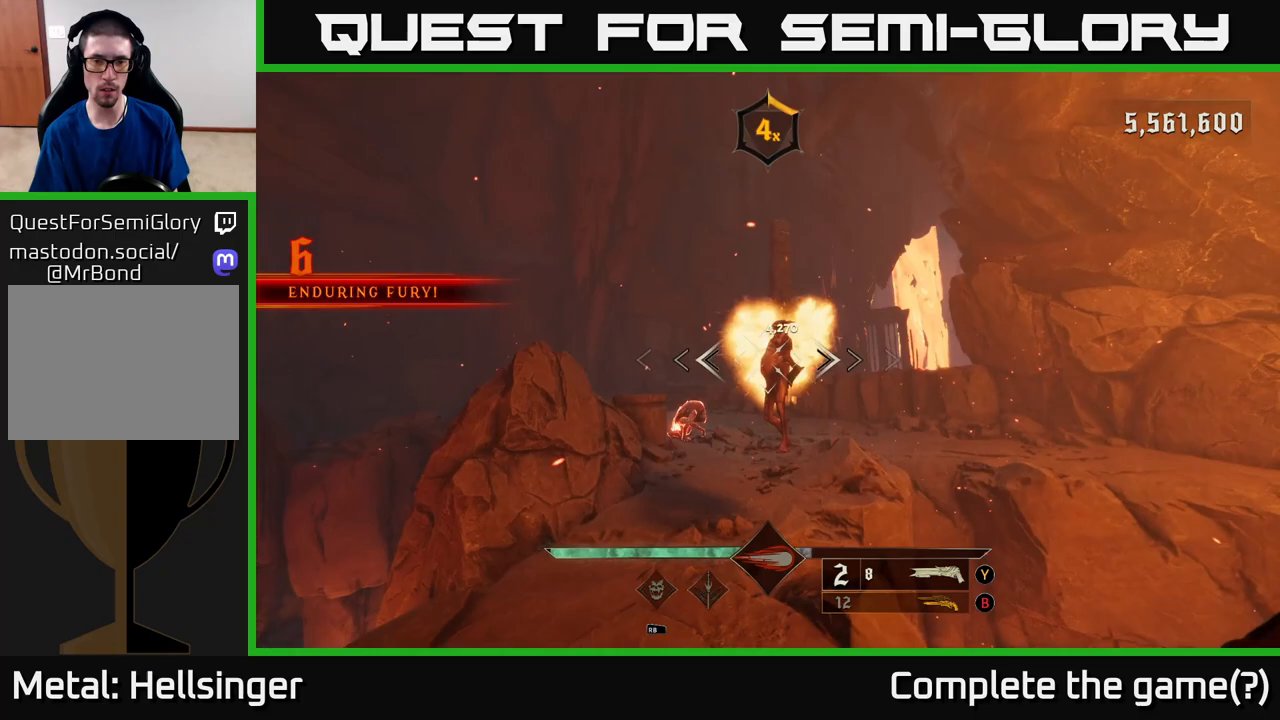
{"buttons": [], "left_stick": "up", "right_stick": "left", "events": [[83, "left_stick", "up"], [217, "right_stick", "down-left"], [383, "right_stick", "center"], [467, "right_stick", "left"]]}
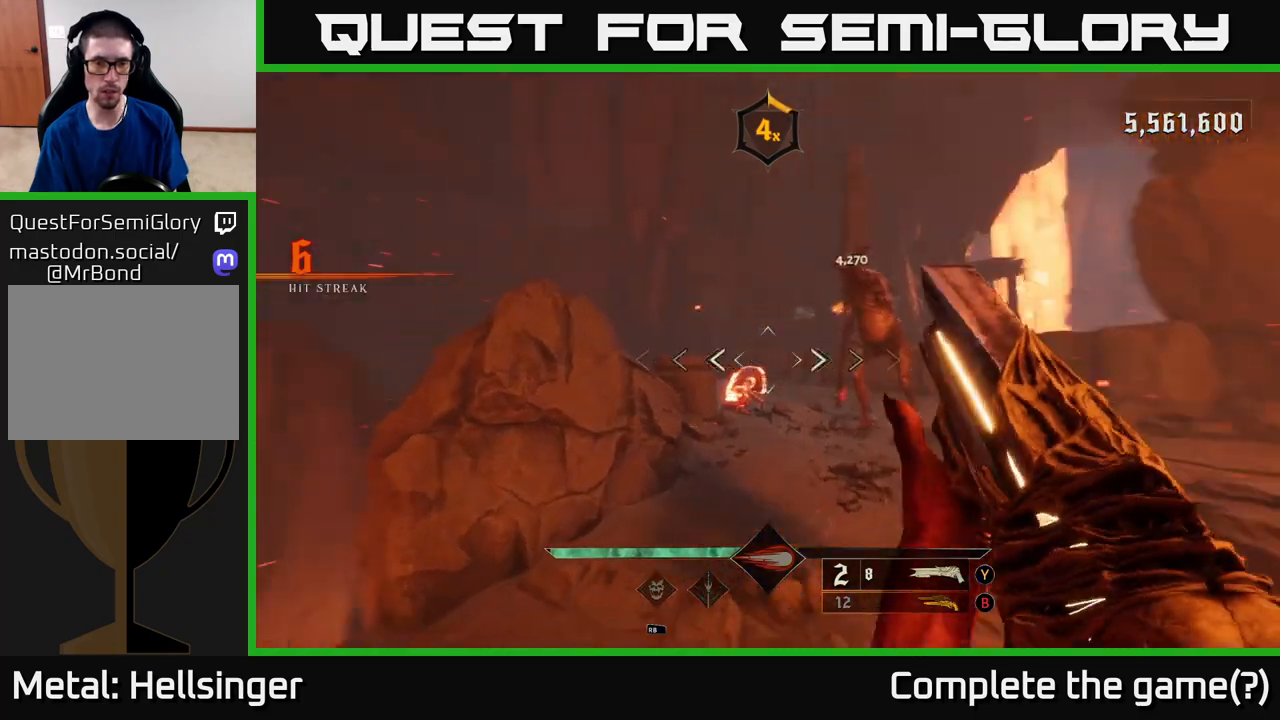
{"buttons": [], "left_stick": "up", "right_stick": "center", "events": [[117, "right_stick", "center"], [267, "left_stick", "up-right"], [417, "right_stick", "down-right"], [467, "left_stick", "up"], [483, "right_stick", "center"]]}
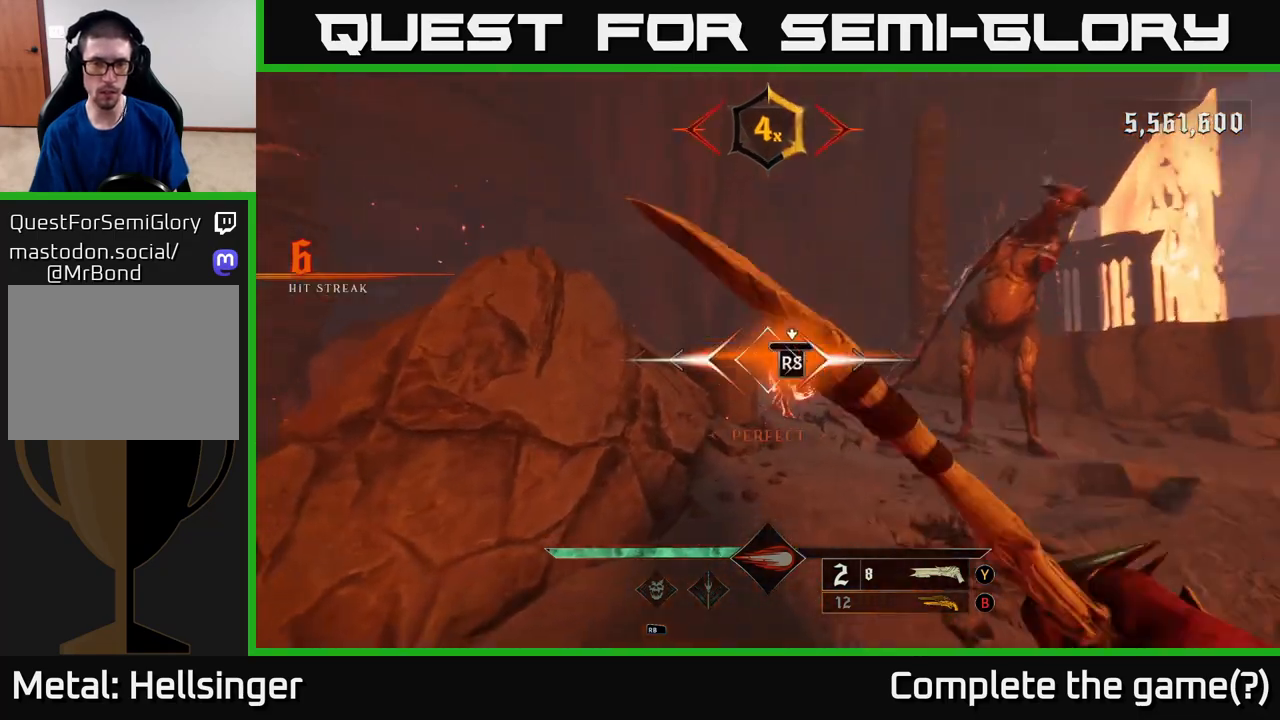
{"buttons": [], "left_stick": "center", "right_stick": "right", "events": [[250, "left_stick", "up-right"], [400, "left_stick", "center"], [417, "right_stick", "right"]]}
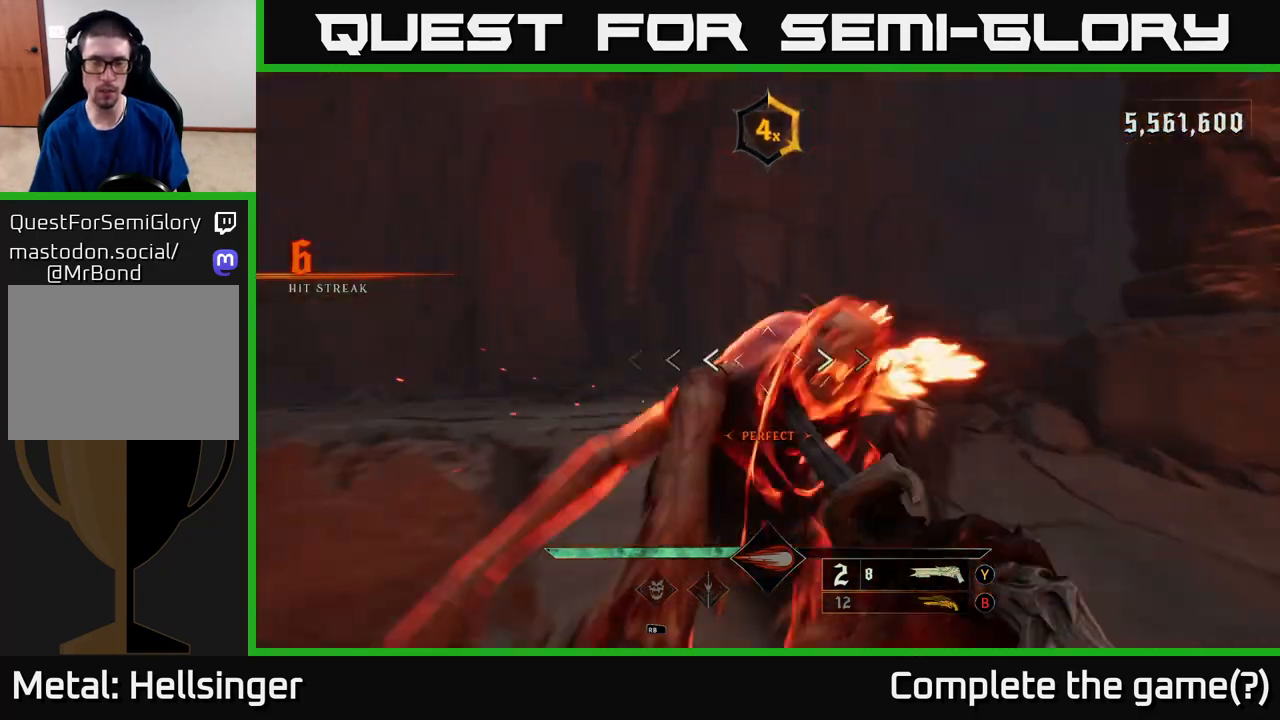
{"buttons": ["X"], "left_stick": "up", "right_stick": "center", "events": [[17, "left_stick", "left"], [200, "left_stick", "up-left"], [300, "left_stick", "up"], [333, "right_stick", "center"], [483, "X", "down"]]}
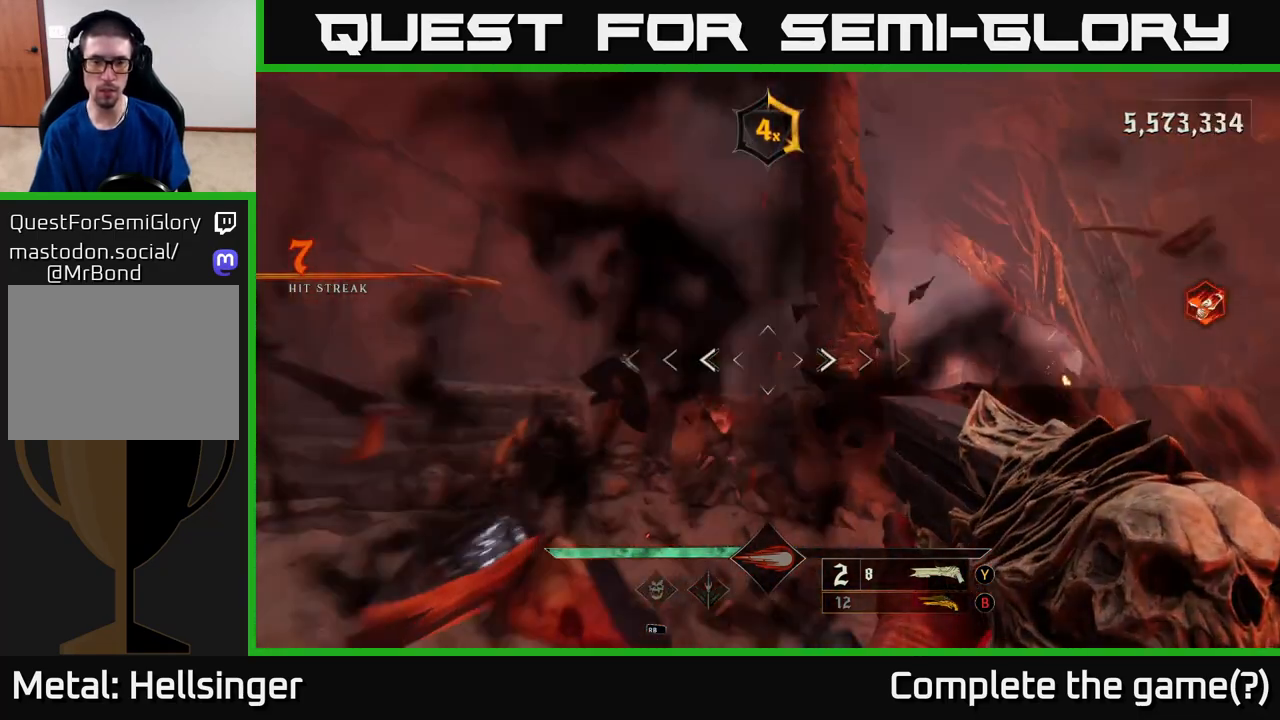
{"buttons": [], "left_stick": "down-left", "right_stick": "right", "events": [[50, "X", "up"], [117, "left_stick", "left"], [167, "left_stick", "down-left"], [167, "right_stick", "right"]]}
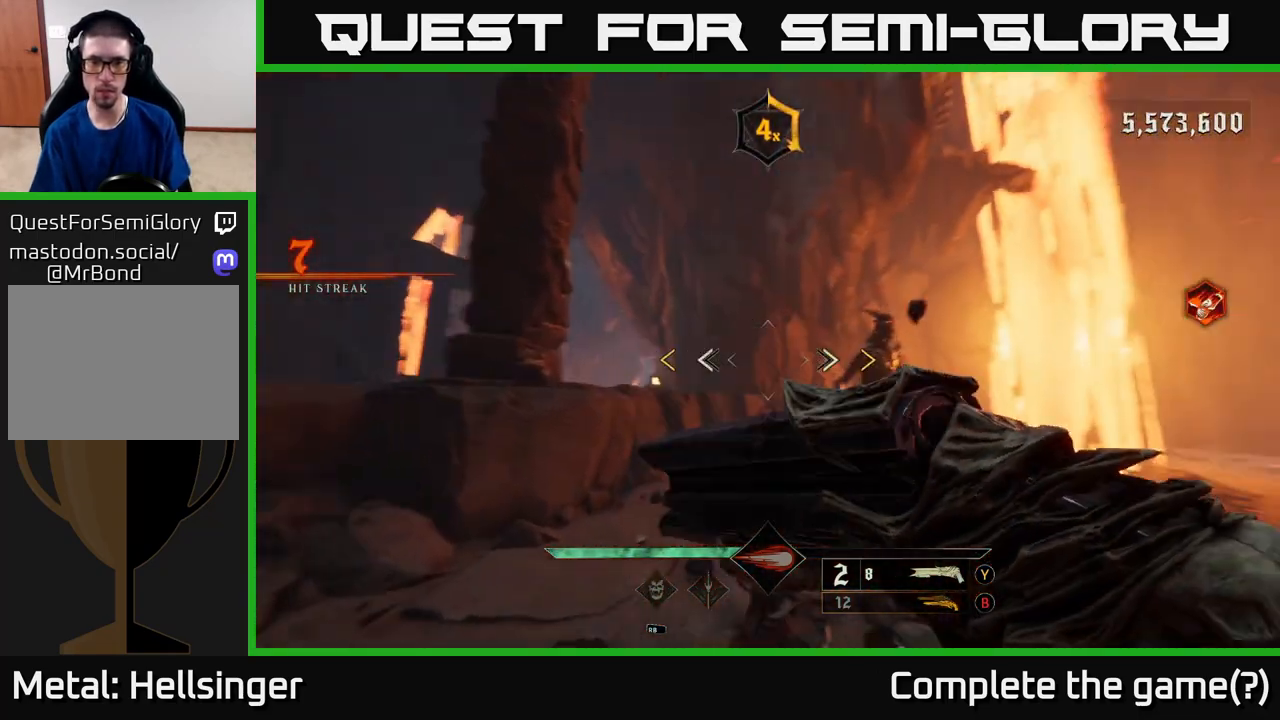
{"buttons": [], "left_stick": "down-left", "right_stick": "center", "events": [[183, "right_stick", "down-right"], [400, "right_stick", "center"]]}
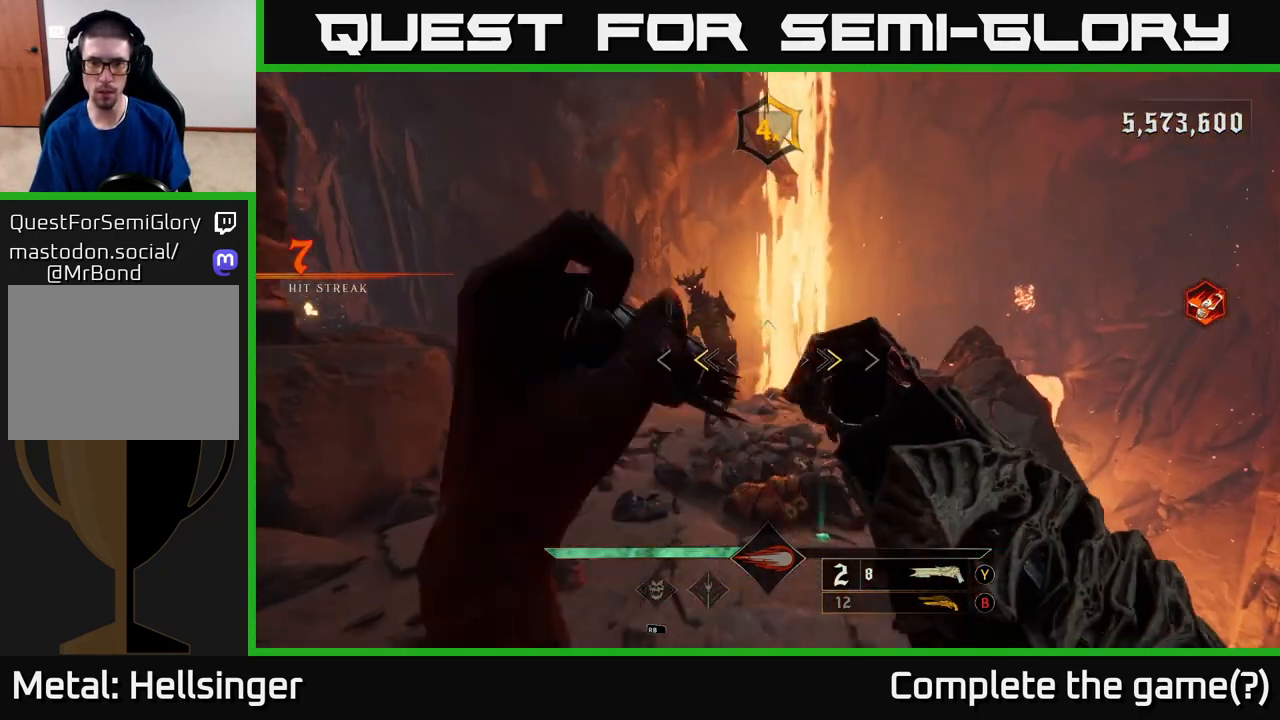
{"buttons": [], "left_stick": "down-left", "right_stick": "center", "events": [[117, "X", "down"], [200, "X", "up"]]}
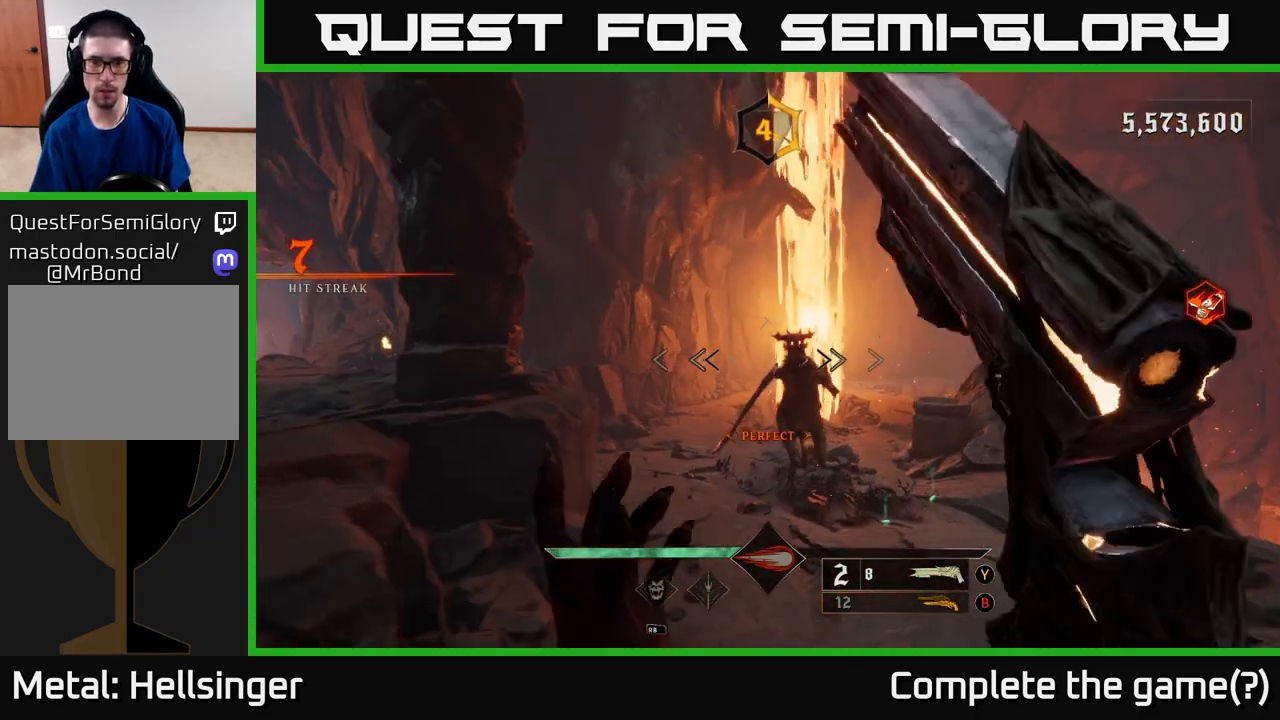
{"buttons": [], "left_stick": "down-left", "right_stick": "center", "events": [[33, "left_stick", "center"], [100, "right_stick", "up"], [150, "R2", "down"], [150, "left_stick", "left"], [200, "left_stick", "down-left"], [217, "right_stick", "down-right"], [250, "R2", "up"], [400, "right_stick", "center"]]}
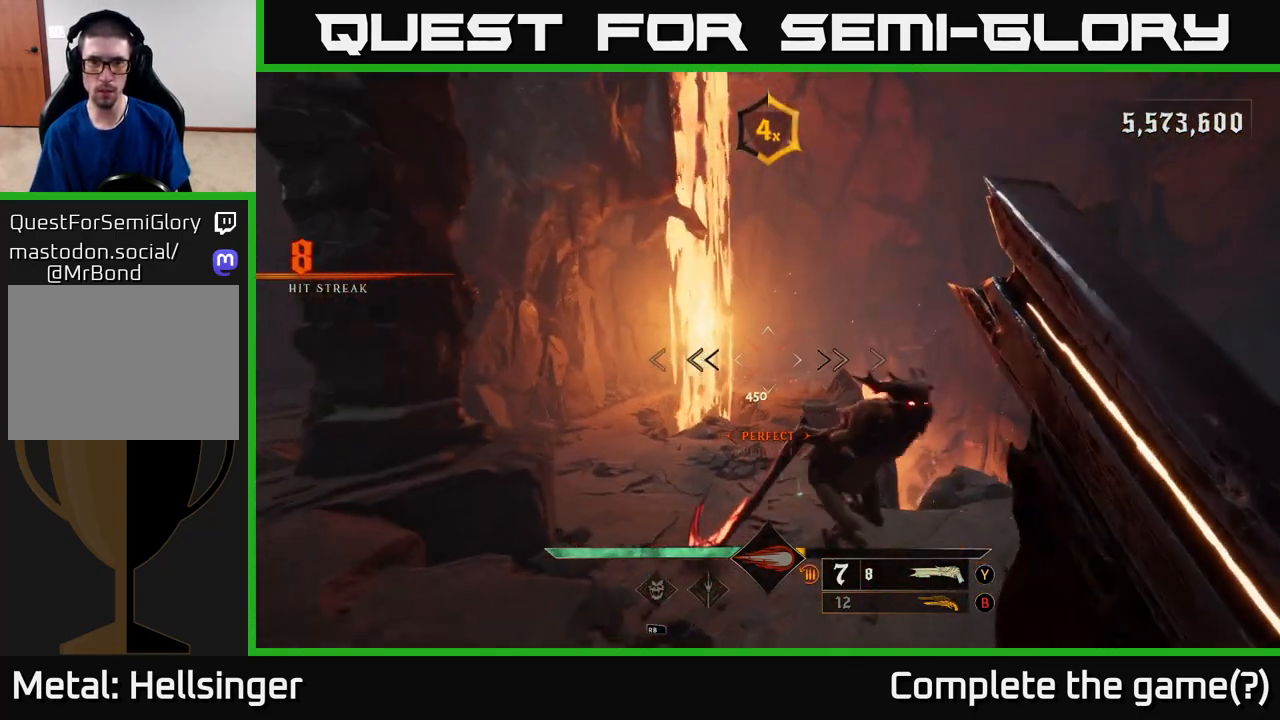
{"buttons": [], "left_stick": "down-left", "right_stick": "center", "events": [[67, "right_stick", "right"], [417, "right_stick", "center"]]}
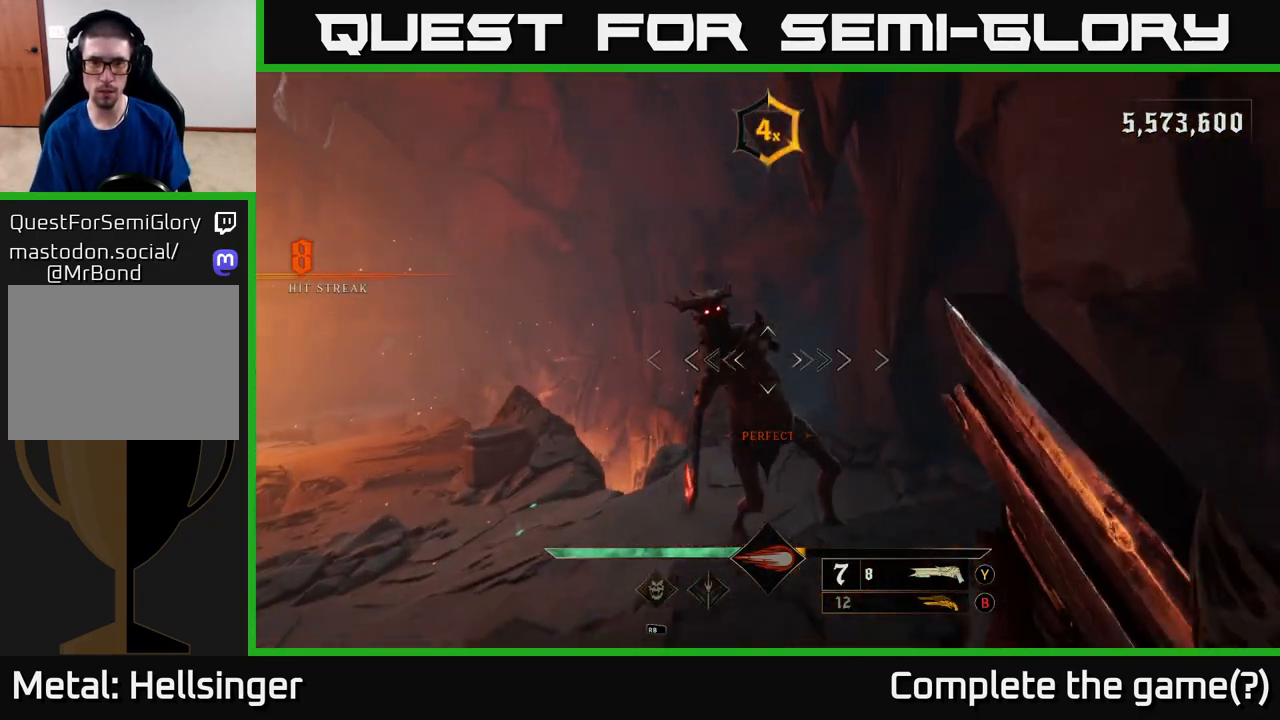
{"buttons": [], "left_stick": "down", "right_stick": "center", "events": [[150, "right_stick", "up-right"], [267, "R2", "down"], [367, "R2", "up"], [367, "right_stick", "center"], [383, "L2", "down"], [400, "left_stick", "down"], [500, "L2", "up"]]}
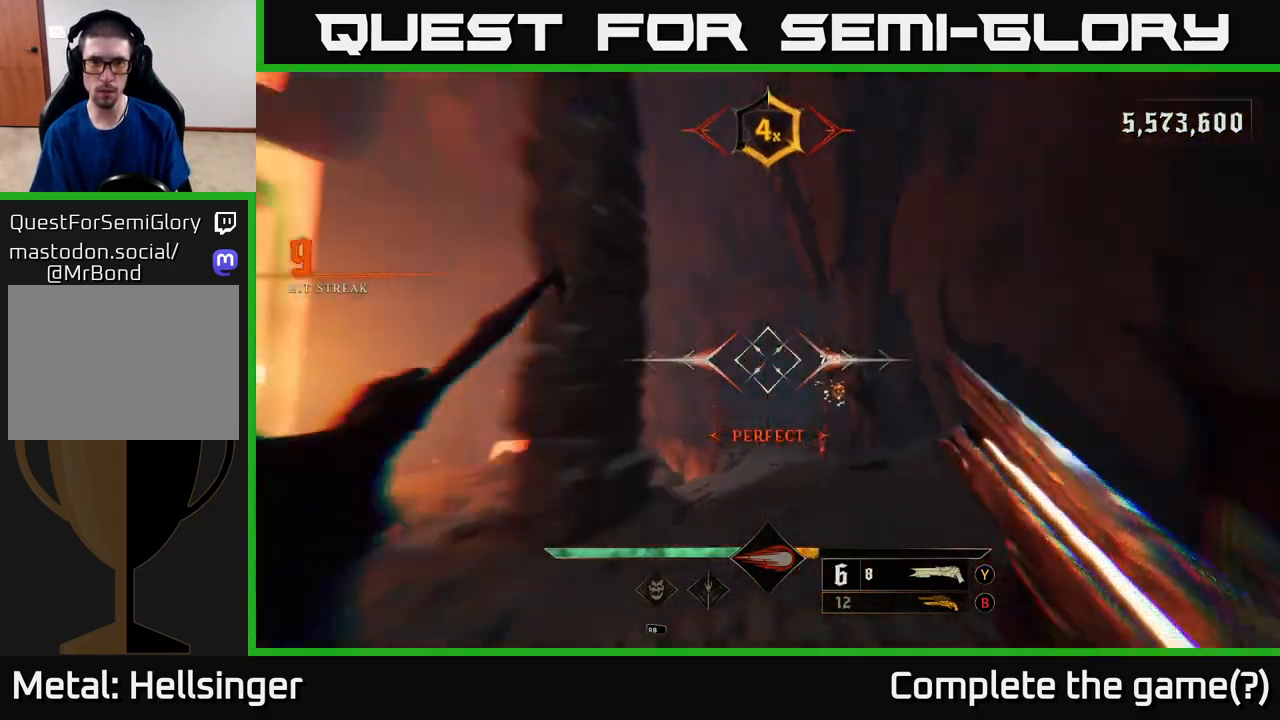
{"buttons": [], "left_stick": "center", "right_stick": "center", "events": [[133, "right_stick", "right"], [217, "left_stick", "center"], [317, "right_stick", "center"]]}
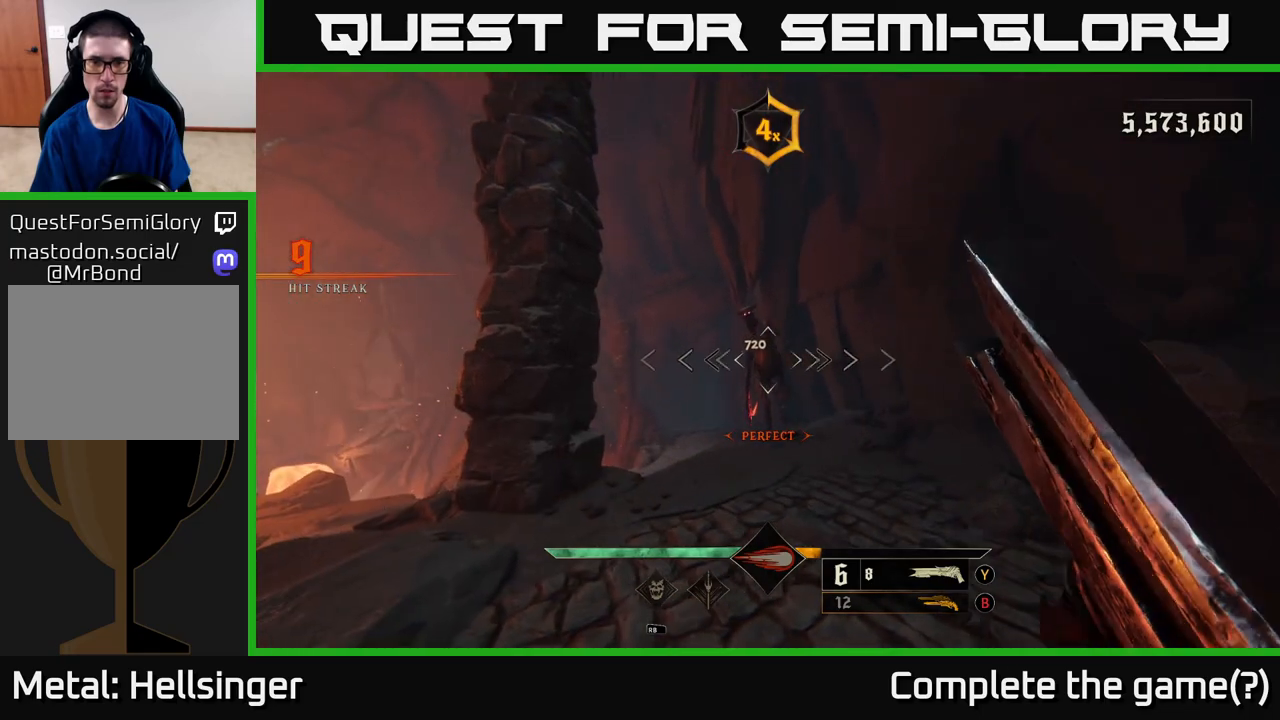
{"buttons": [], "left_stick": "down", "right_stick": "up", "events": [[33, "right_stick", "up"], [50, "left_stick", "up"], [183, "right_stick", "center"], [317, "left_stick", "center"], [317, "right_stick", "up"], [383, "R2", "down"], [383, "left_stick", "down"], [483, "R2", "up"]]}
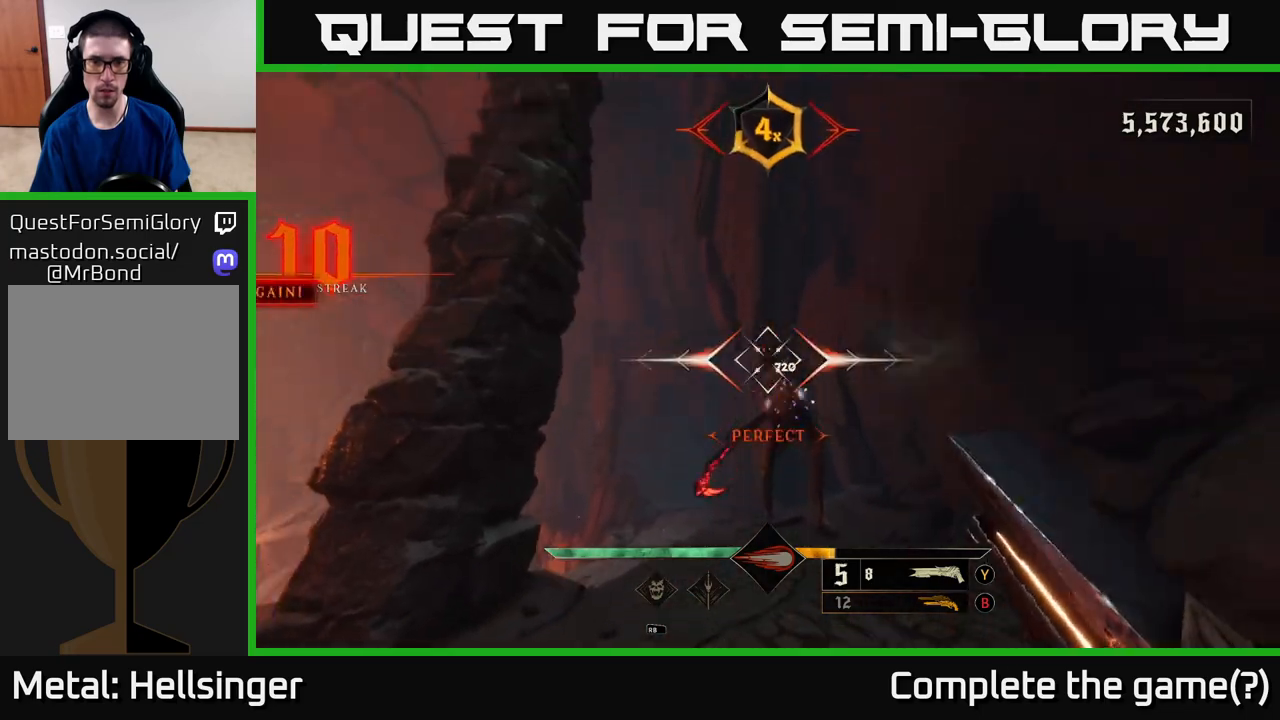
{"buttons": [], "left_stick": "center", "right_stick": "center", "events": [[17, "right_stick", "center"], [150, "left_stick", "center"]]}
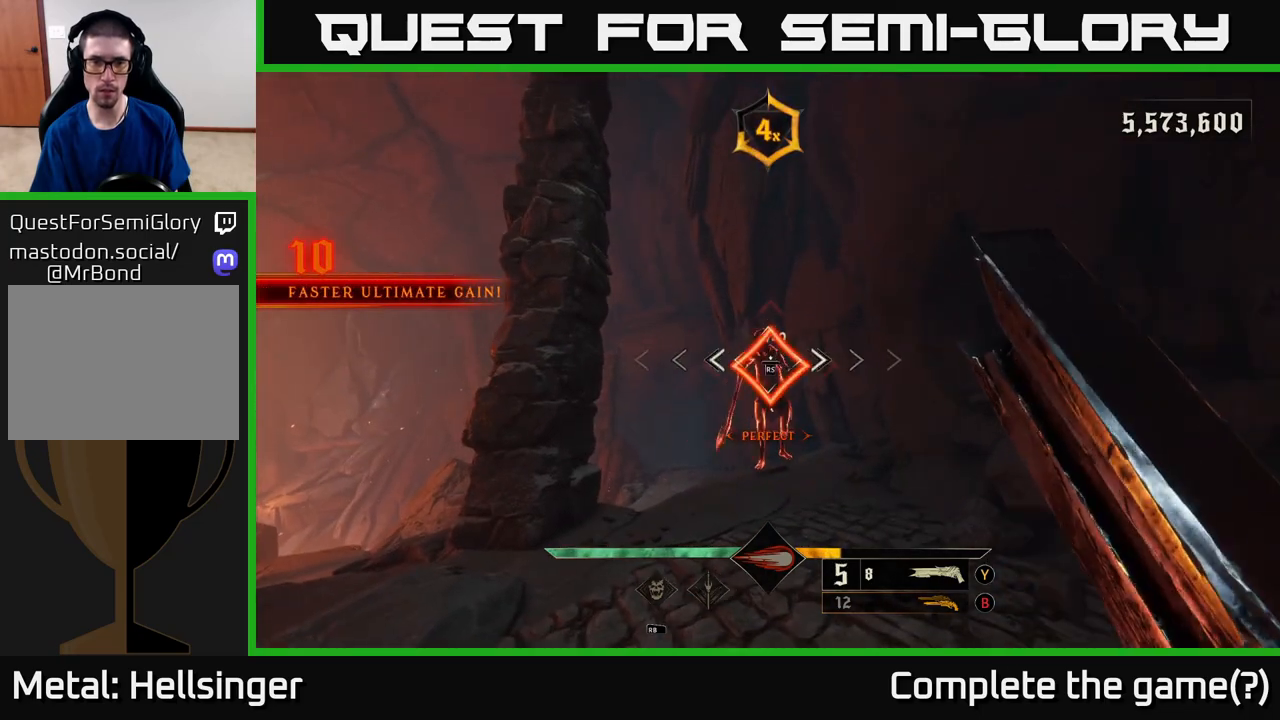
{"buttons": [], "left_stick": "center", "right_stick": "center", "events": [[200, "left_stick", "up"], [467, "left_stick", "center"]]}